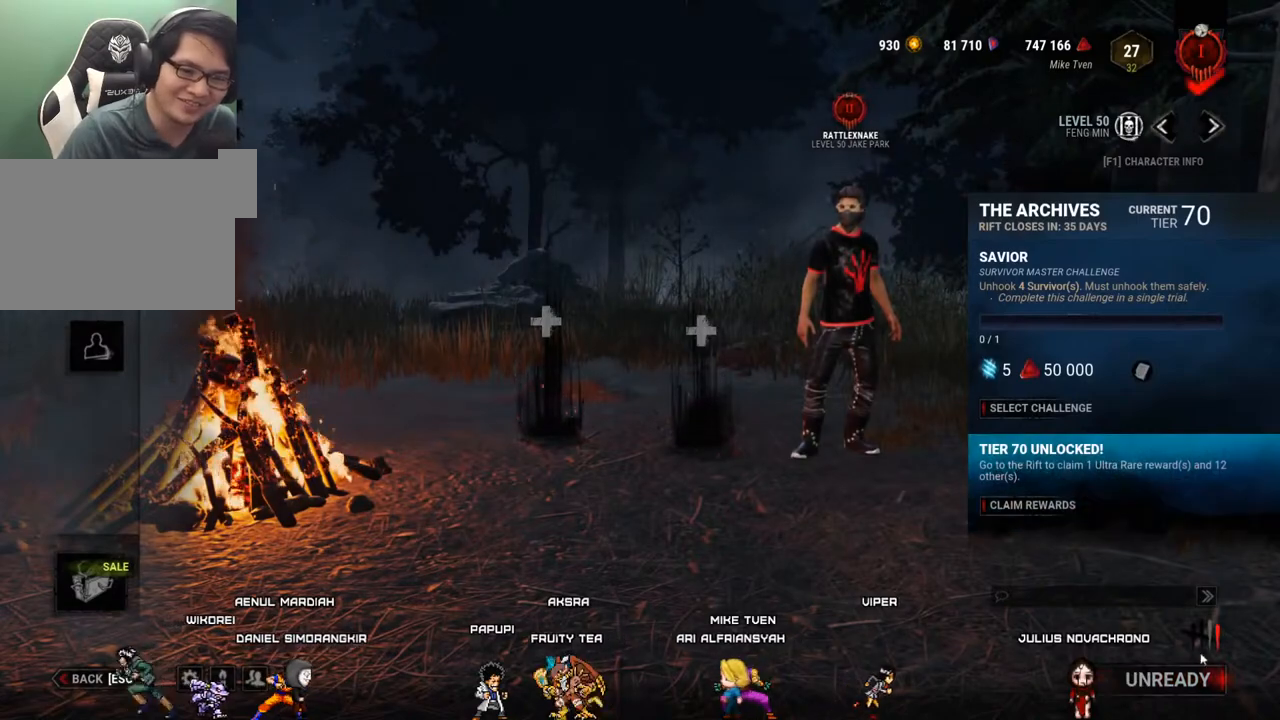
Gameplay with keyboard and mouse; each line is a JSON object with the keys and mouse buttons held at the frame after it. "events" lists presses ("down") and releases ("up") of "1", "2", "3", "4", "5", "a", "alt", "c", "caps_lock", "ctrl", "d", "e", "f", "g", "q", "r", "s", "shift", "space", "t", "tab", "v", "w", "x", "z" and "mouse_wheel" between this image and that frame as [ms after this image, input, new state], when the widget could be followed in between. "mouse_wheel" = the "wheel" button of the "mouse" list. No other keys are recorded. "wheel" means that the mouse wheel is clicked or scrolled. "mouse_move" is the direction in which the mouse moves at that frame (one of eight, or "still"), when it could be read.
{"keys": [], "mouse": [], "mouse_move": "still", "events": []}
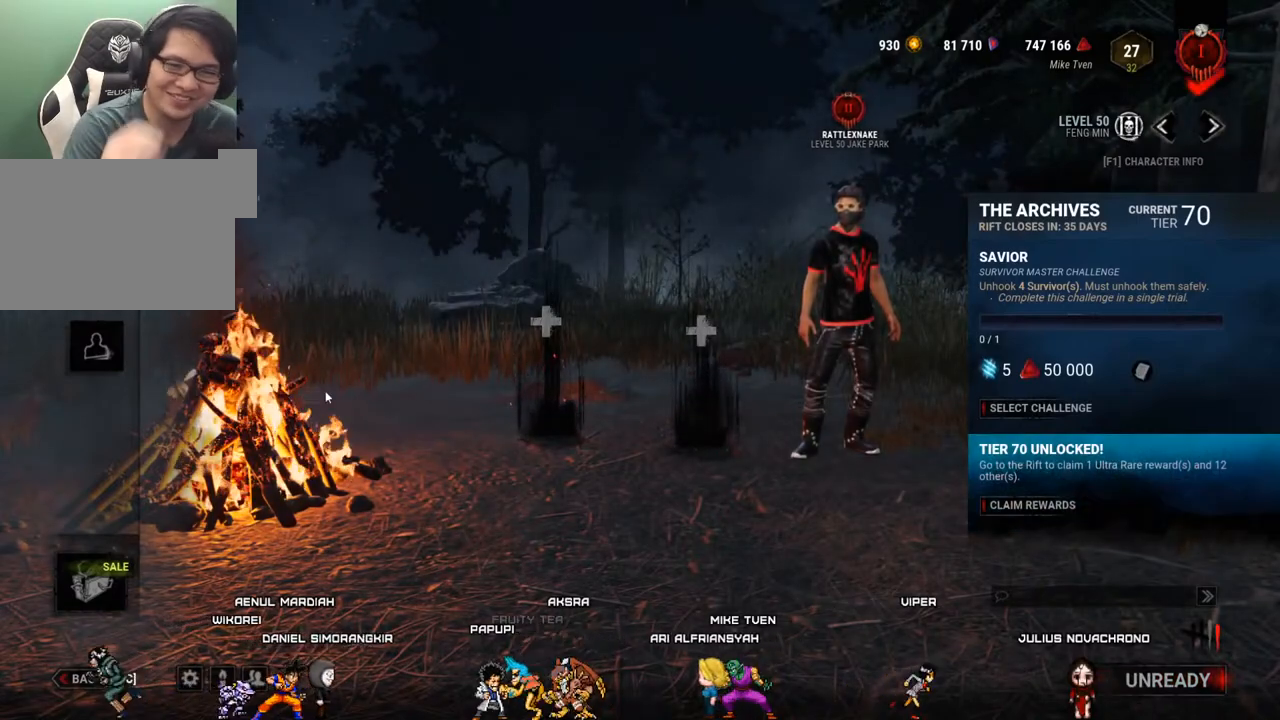
{"keys": [], "mouse": [], "mouse_move": "left", "events": []}
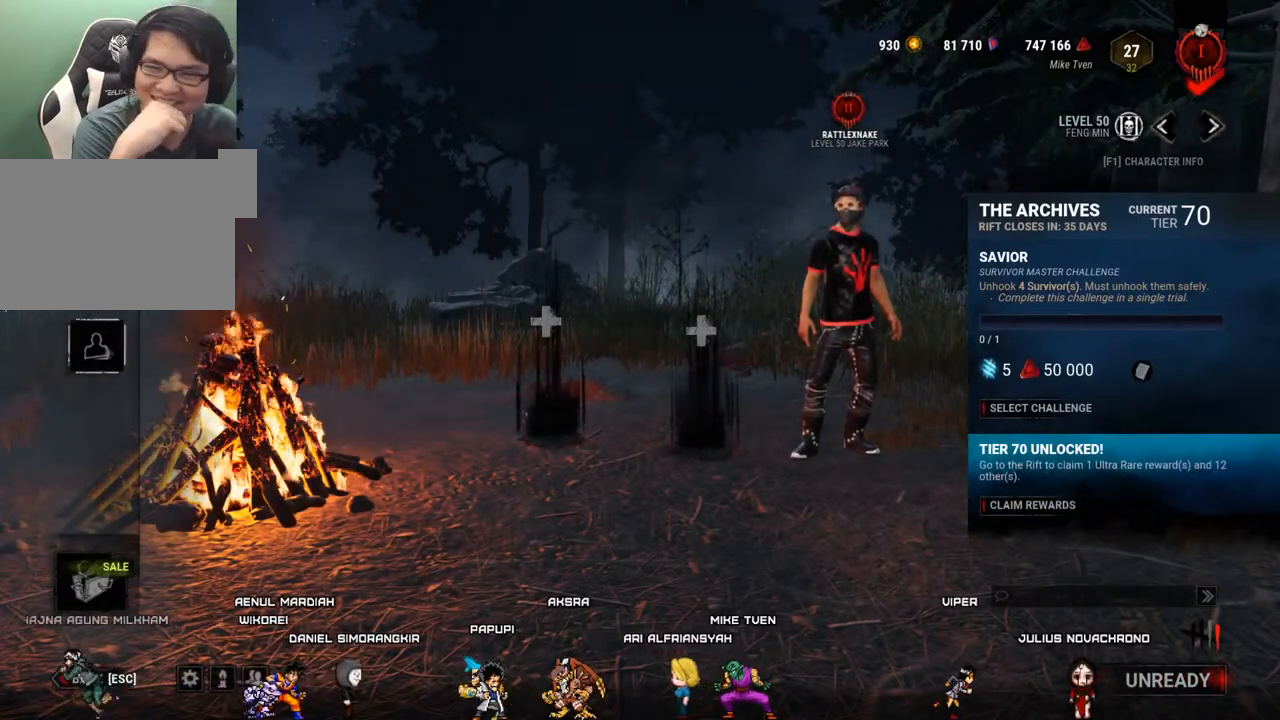
{"keys": [], "mouse": [], "mouse_move": "right", "events": []}
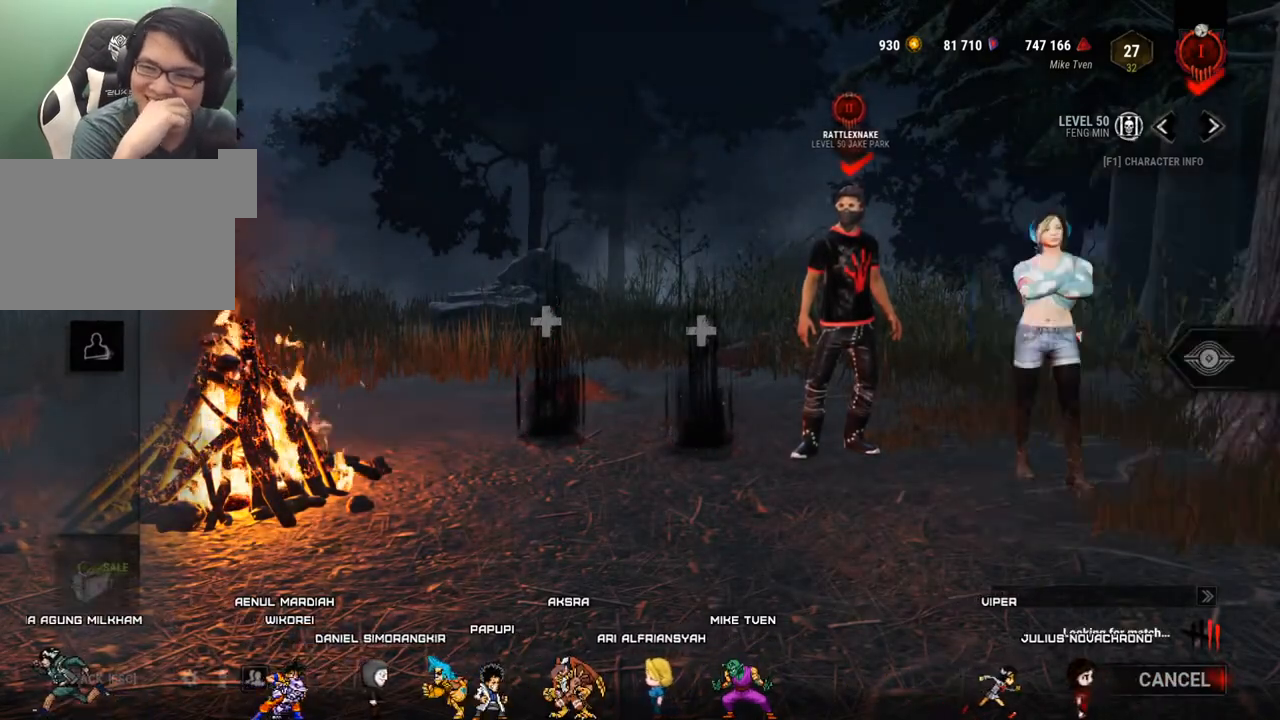
{"keys": [], "mouse": [], "mouse_move": "right", "events": []}
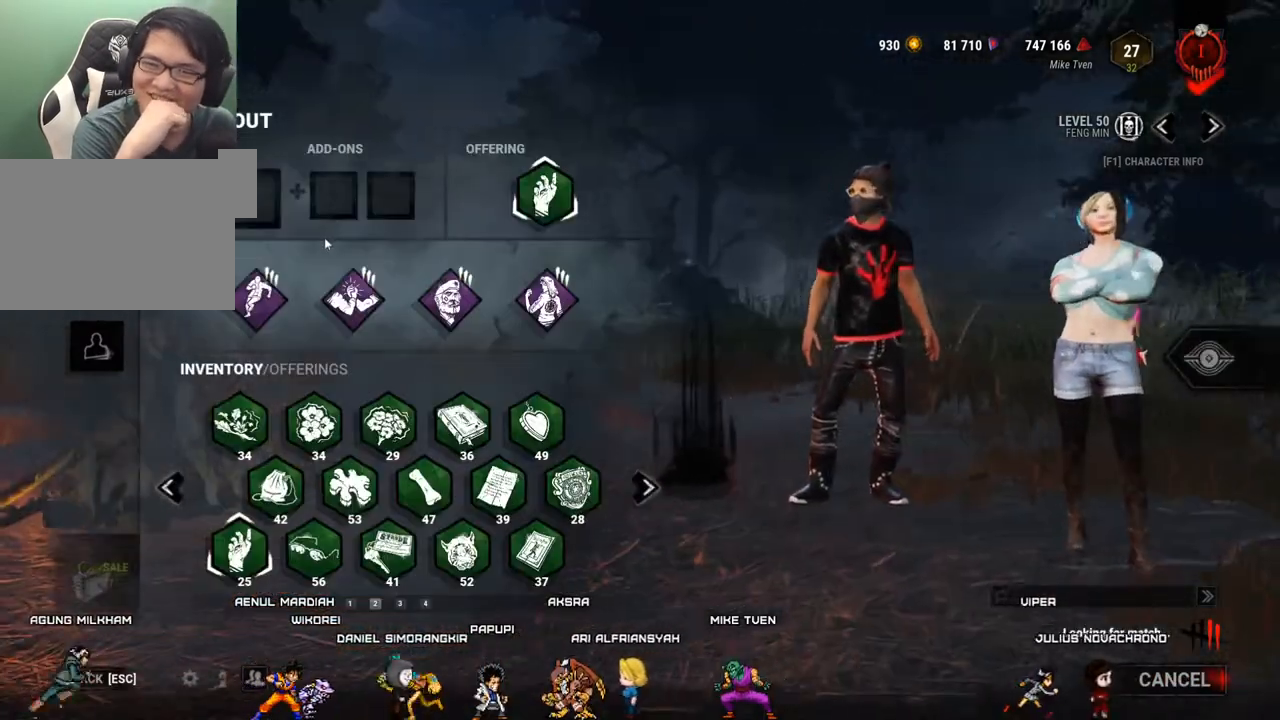
{"keys": [], "mouse": [], "mouse_move": "still", "events": []}
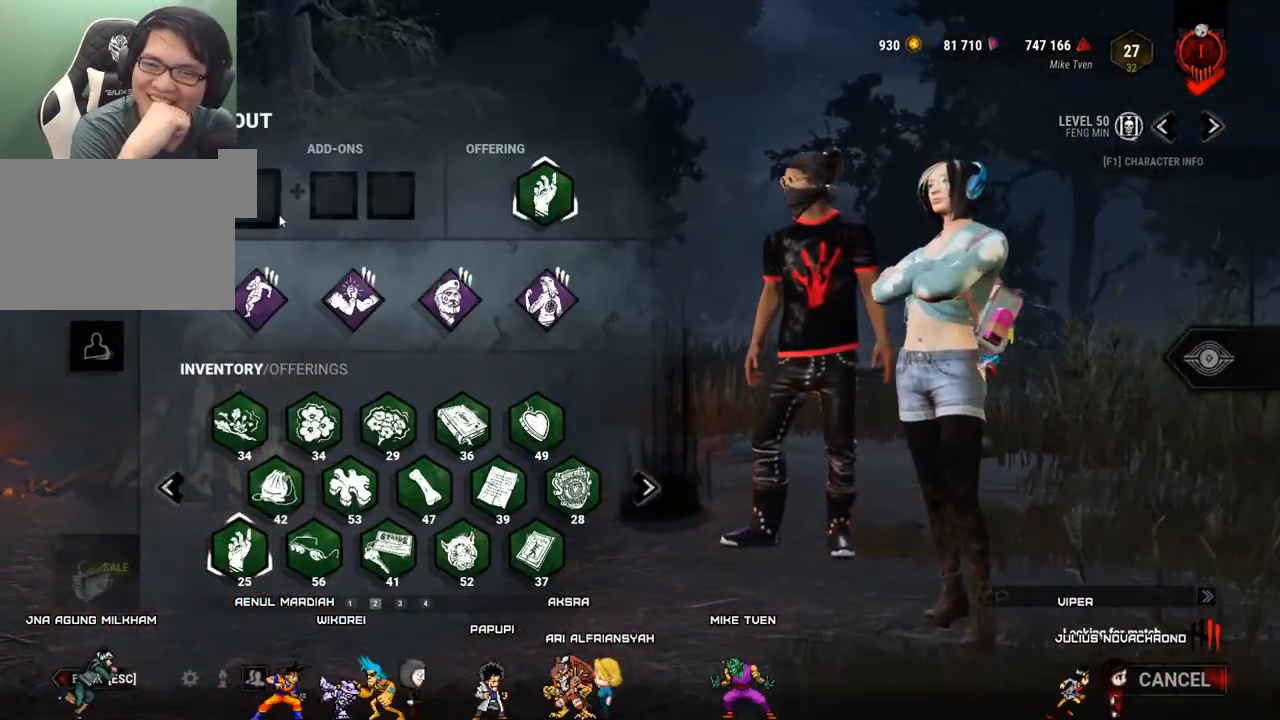
{"keys": [], "mouse": [], "mouse_move": "right", "events": []}
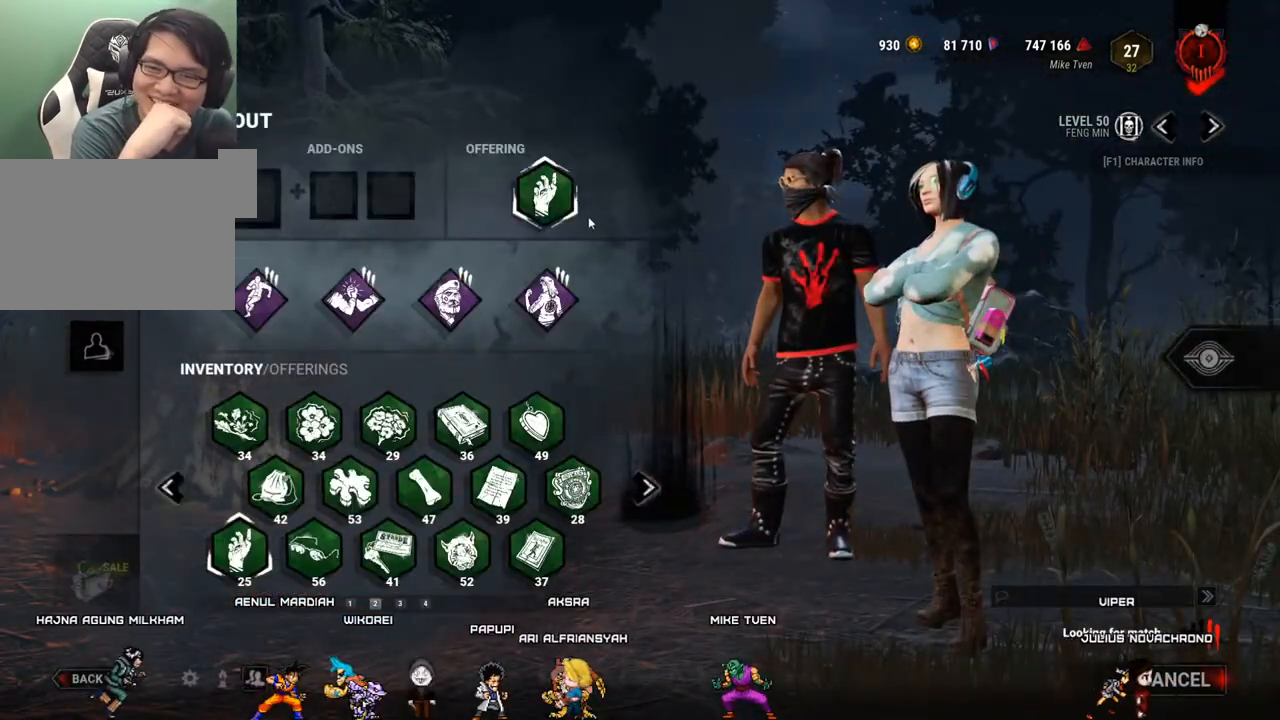
{"keys": [], "mouse": [], "mouse_move": "left", "events": []}
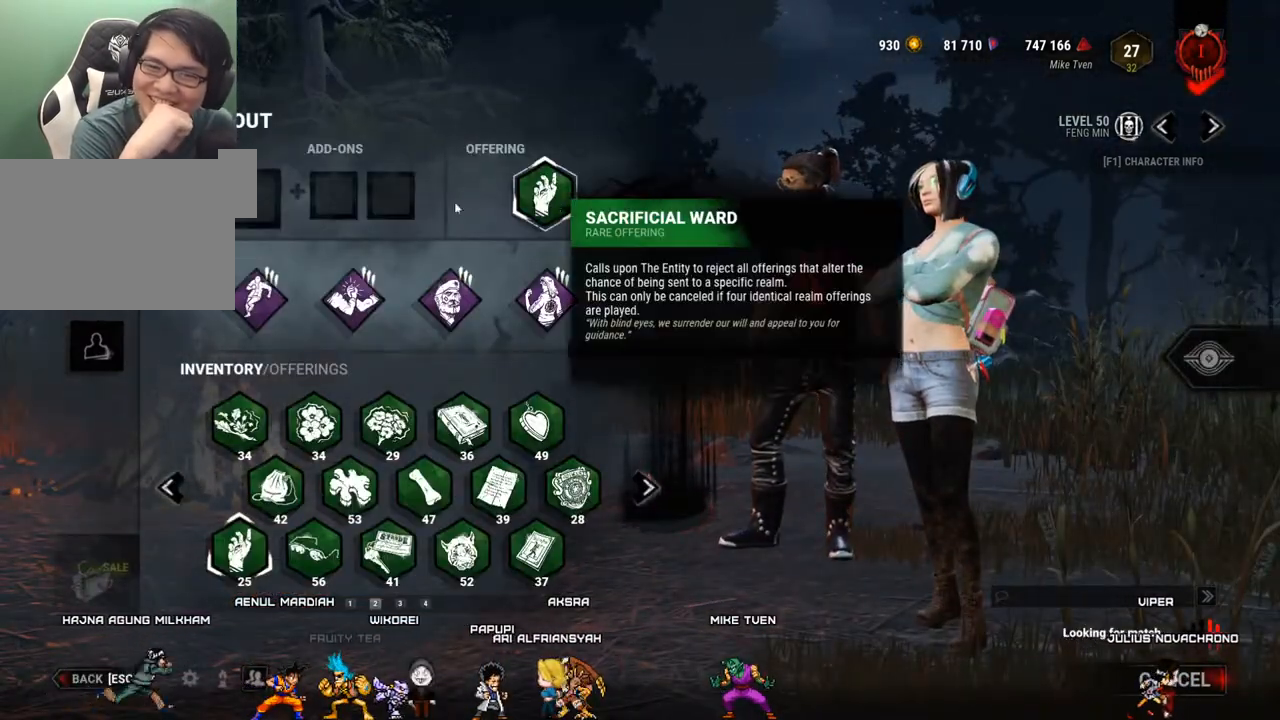
{"keys": [], "mouse": [], "mouse_move": "still", "events": []}
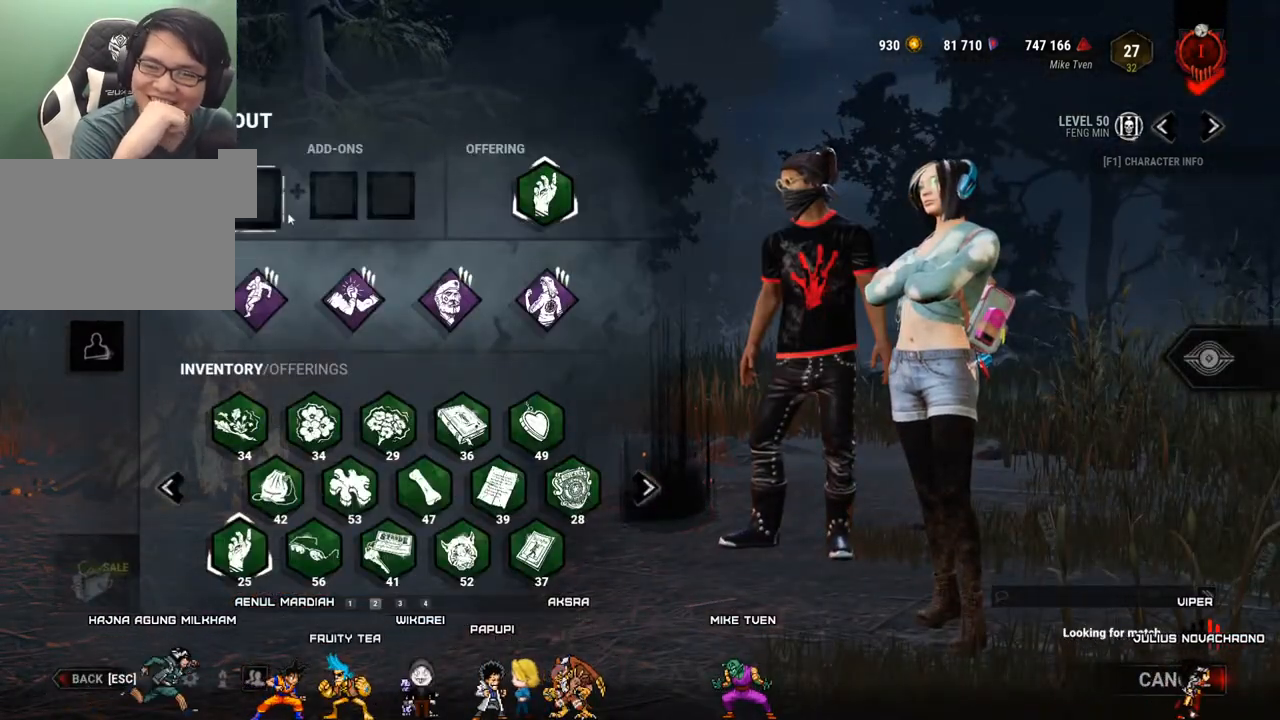
{"keys": [], "mouse": [], "mouse_move": "up", "events": []}
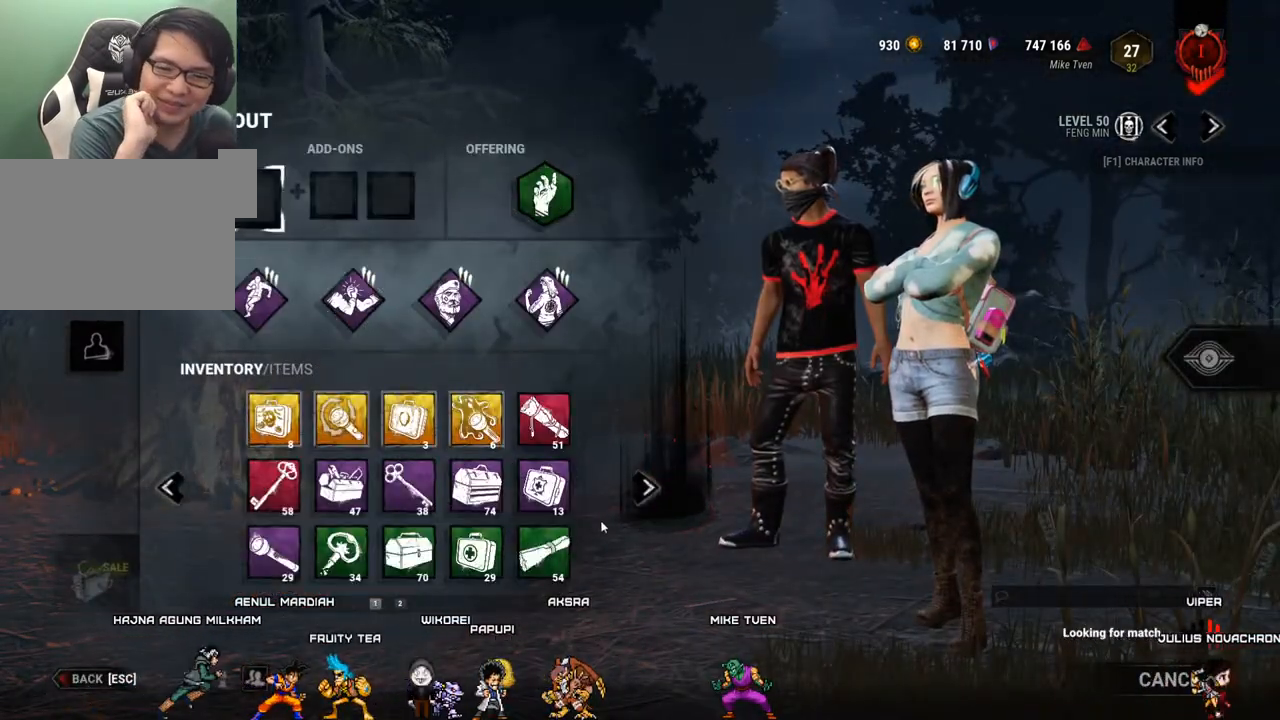
{"keys": [], "mouse": [], "mouse_move": "still", "events": []}
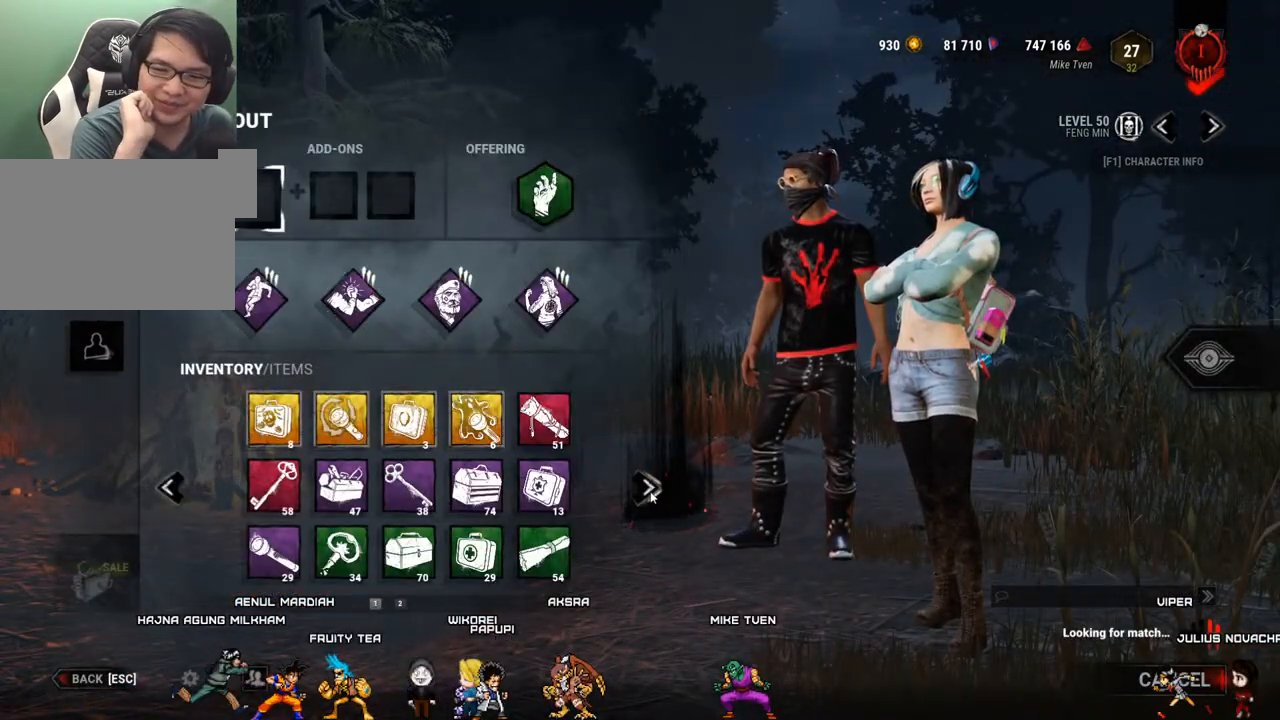
{"keys": [], "mouse": [], "mouse_move": "left", "events": []}
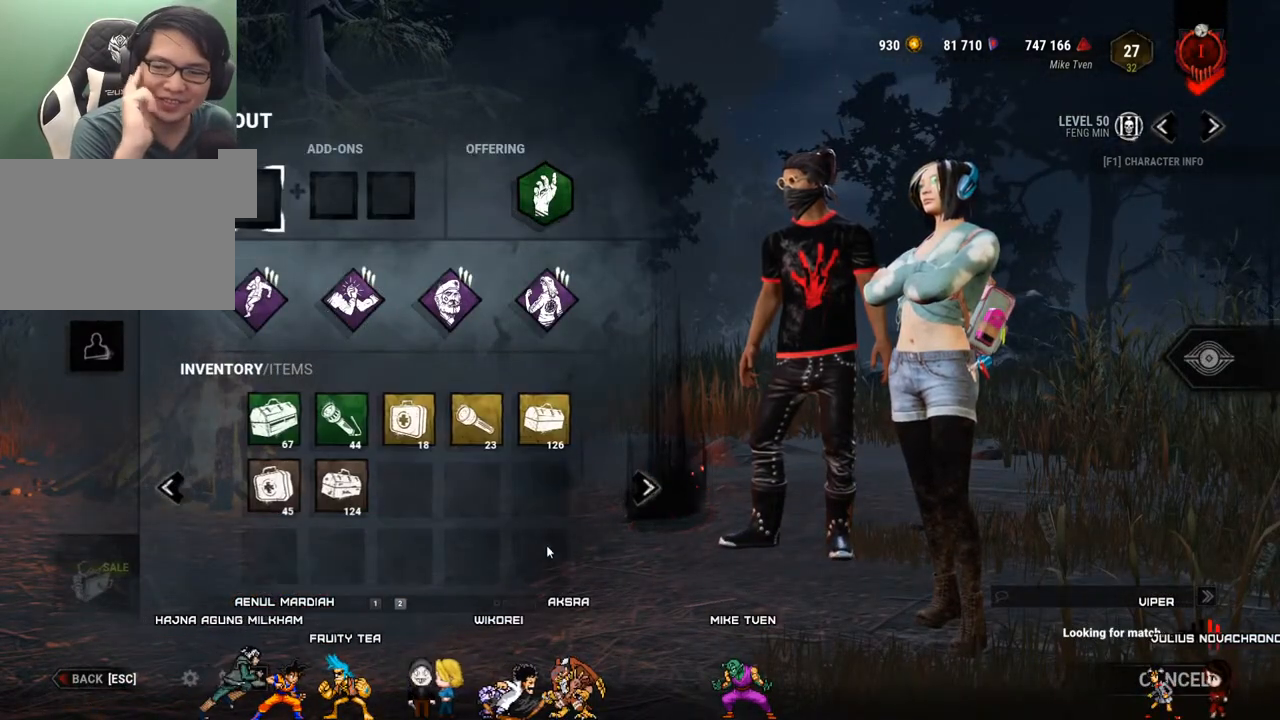
{"keys": [], "mouse": [], "mouse_move": "up-right", "events": []}
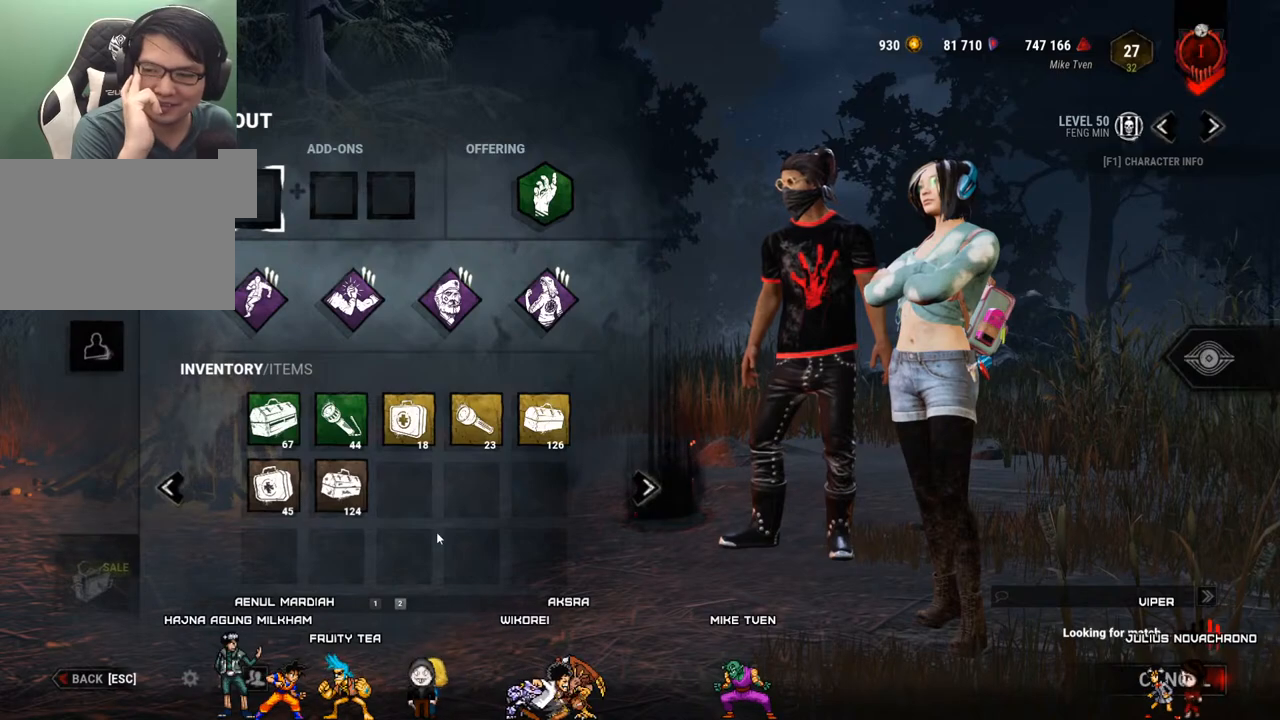
{"keys": [], "mouse": [], "mouse_move": "still", "events": []}
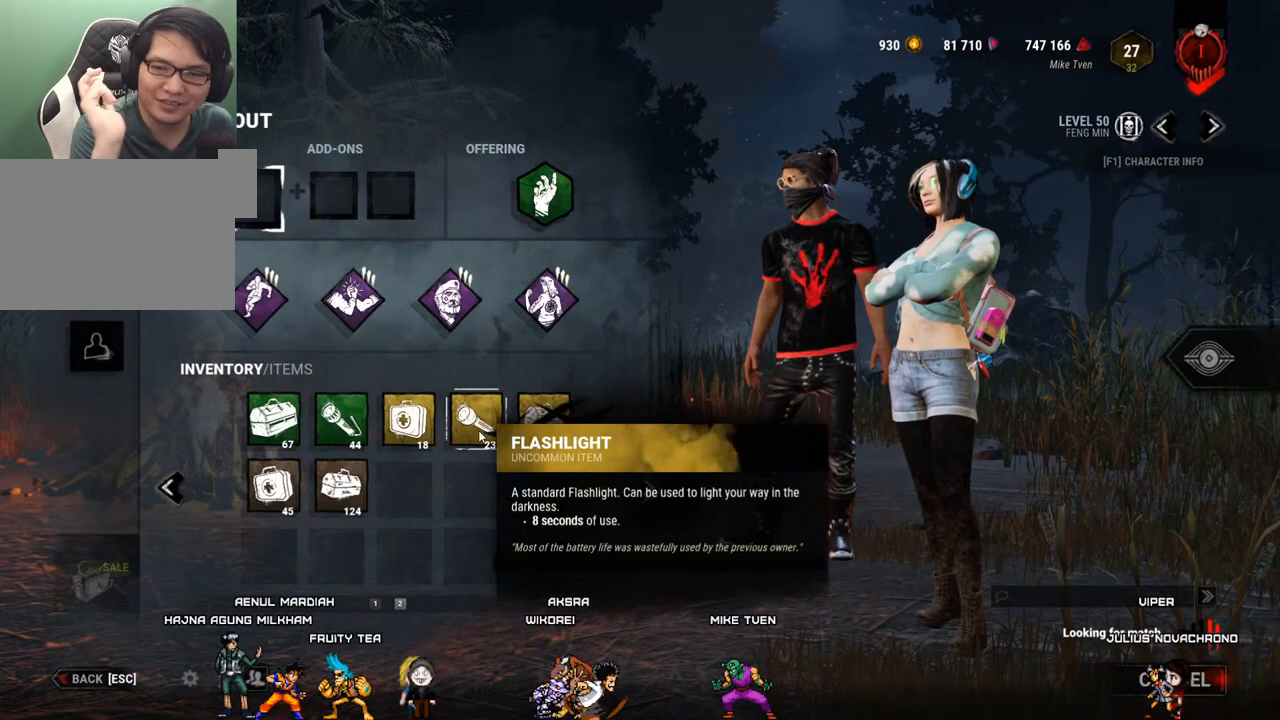
{"keys": [], "mouse": [], "mouse_move": "up-left", "events": []}
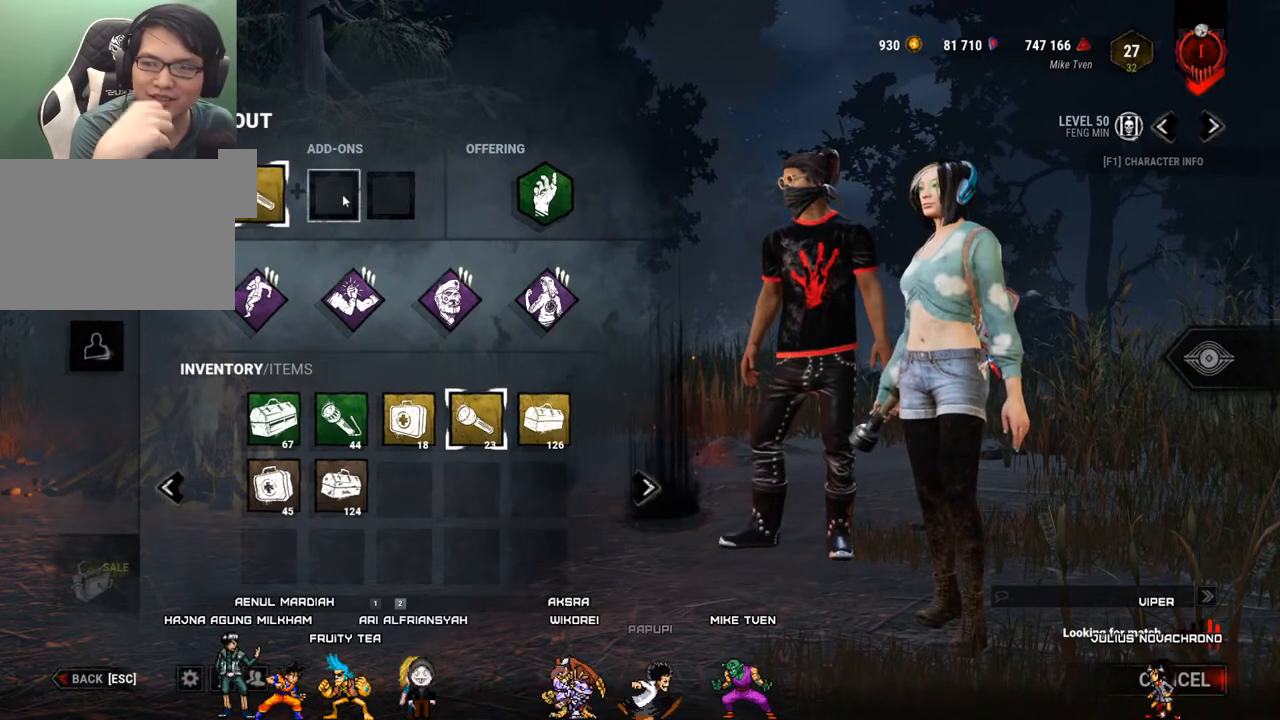
{"keys": [], "mouse": [], "mouse_move": "down", "events": []}
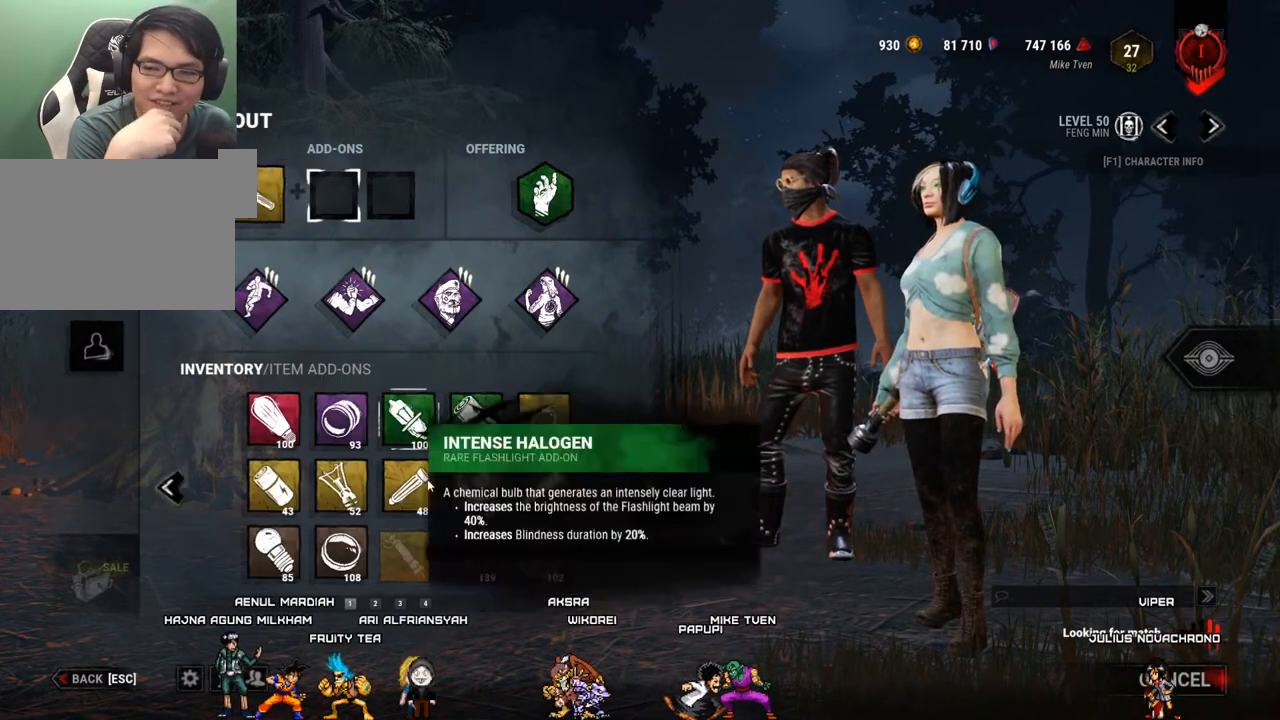
{"keys": [], "mouse": [], "mouse_move": "down-left", "events": []}
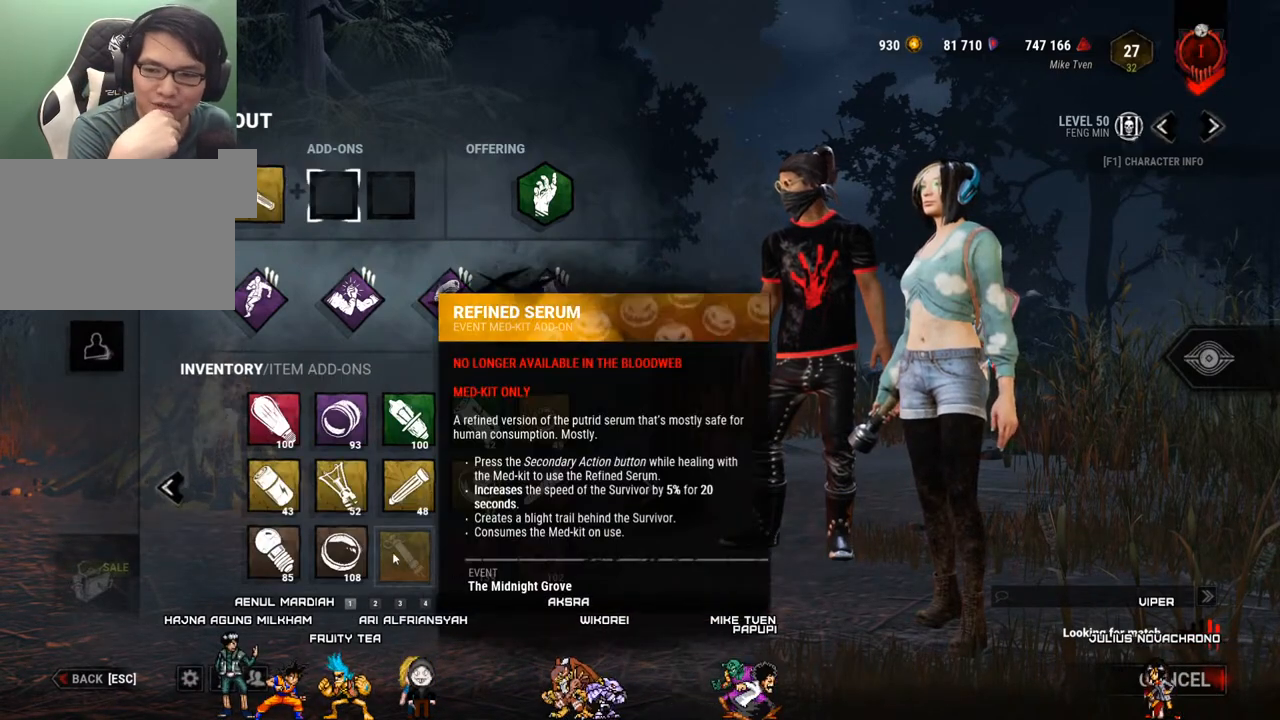
{"keys": [], "mouse": [], "mouse_move": "right", "events": []}
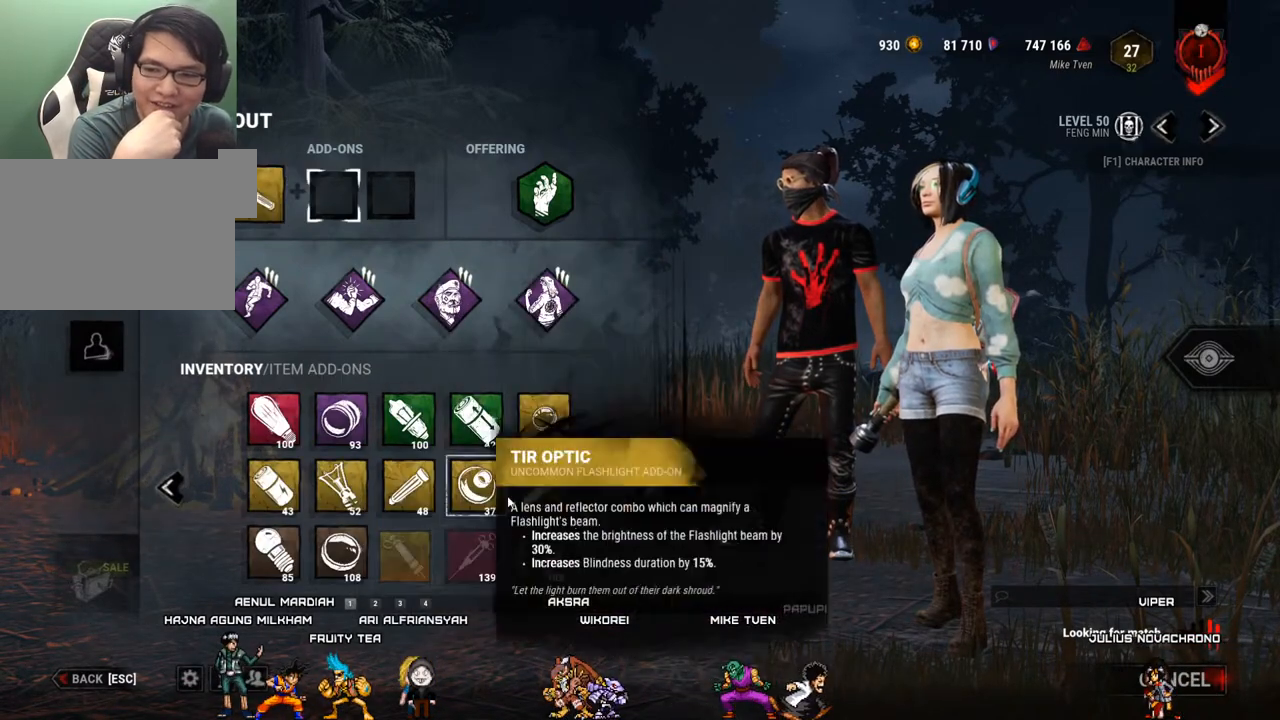
{"keys": [], "mouse": [], "mouse_move": "down", "events": []}
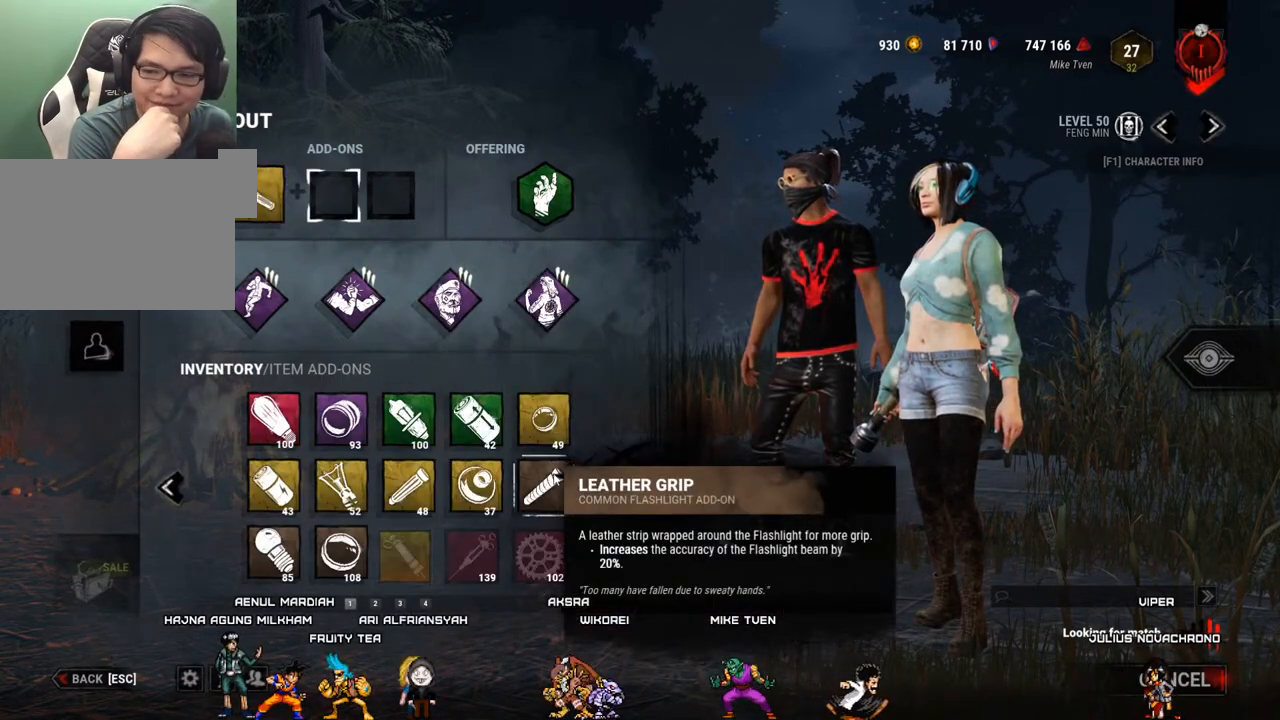
{"keys": [], "mouse": [], "mouse_move": "down-left", "events": []}
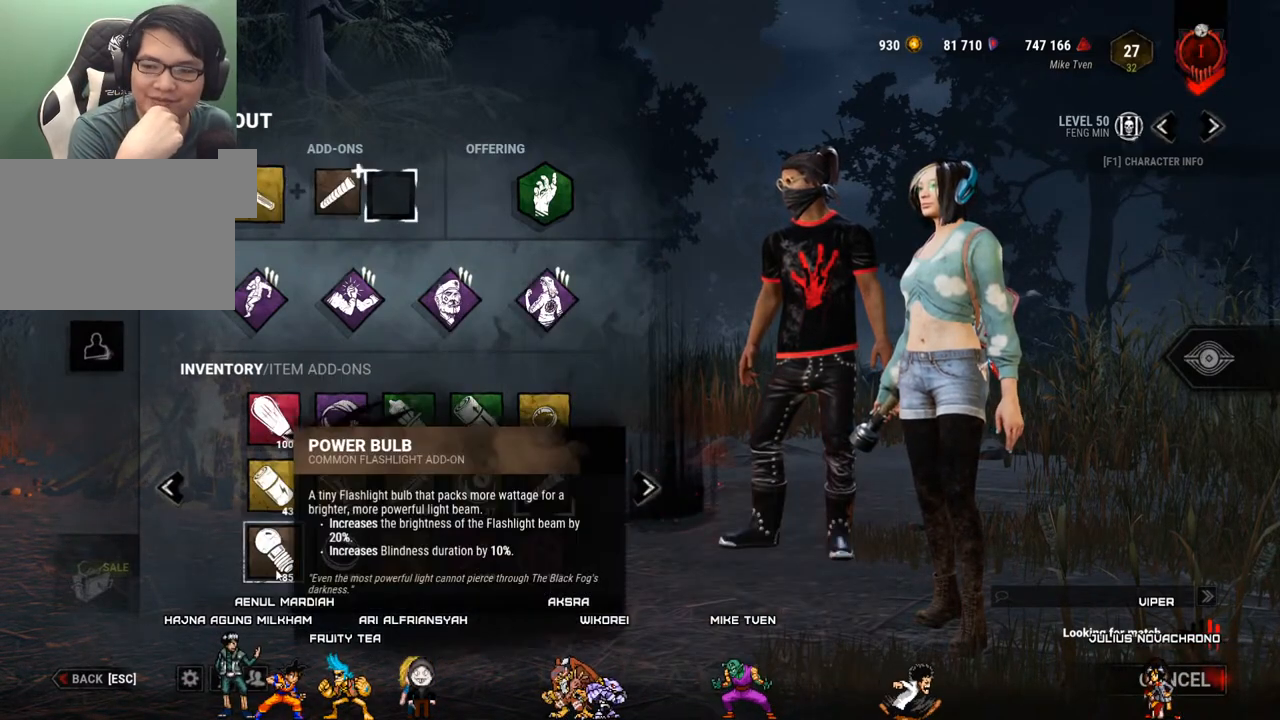
{"keys": [], "mouse": [], "mouse_move": "up-left", "events": []}
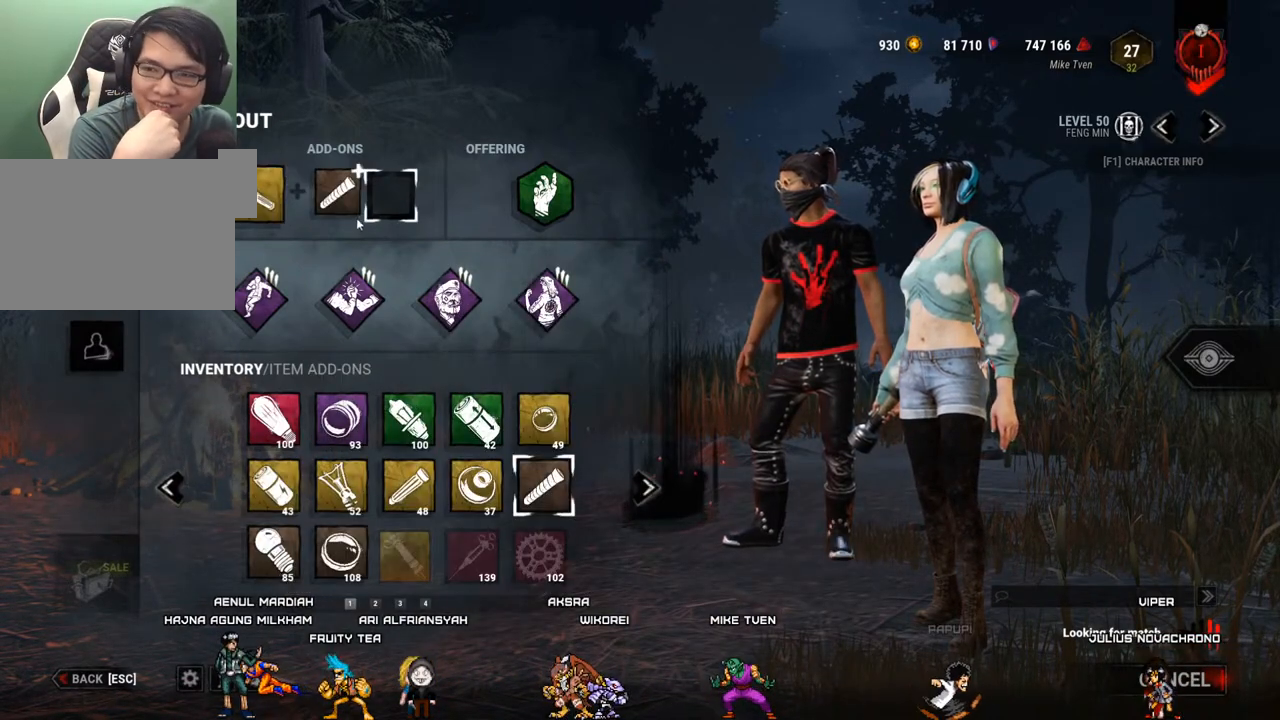
{"keys": [], "mouse": [], "mouse_move": "down", "events": []}
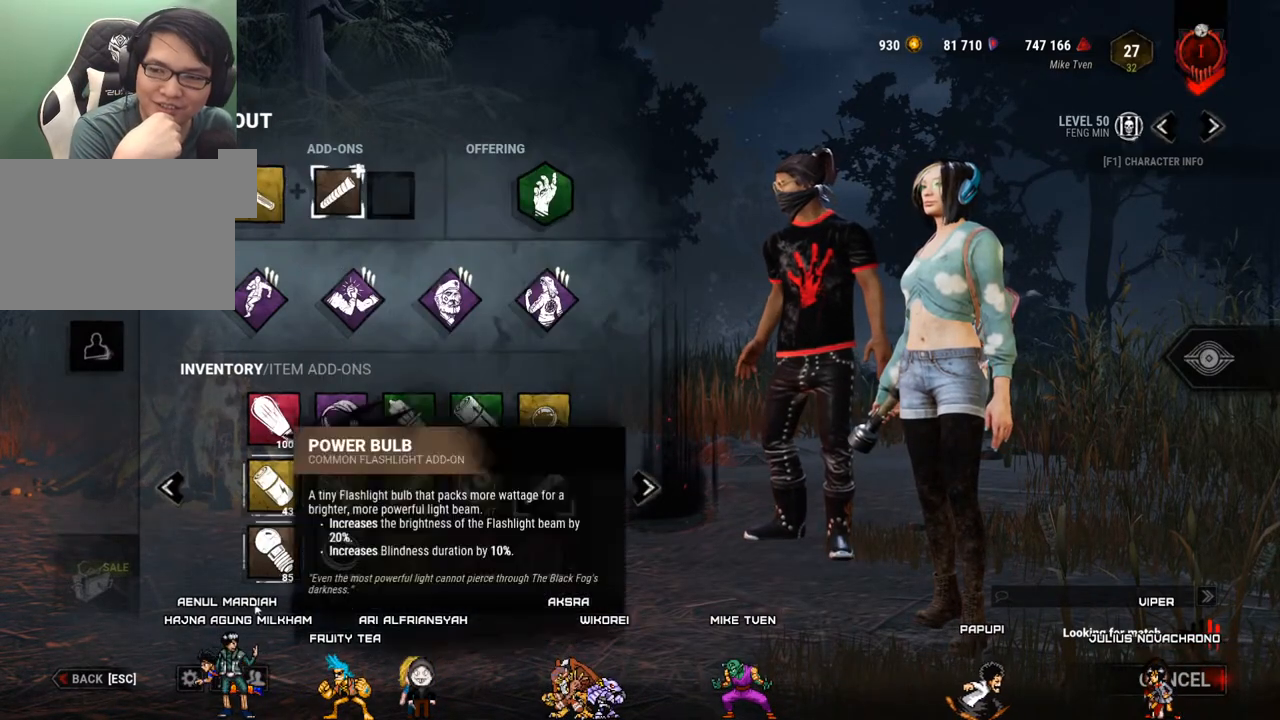
{"keys": [], "mouse": [], "mouse_move": "up-right", "events": []}
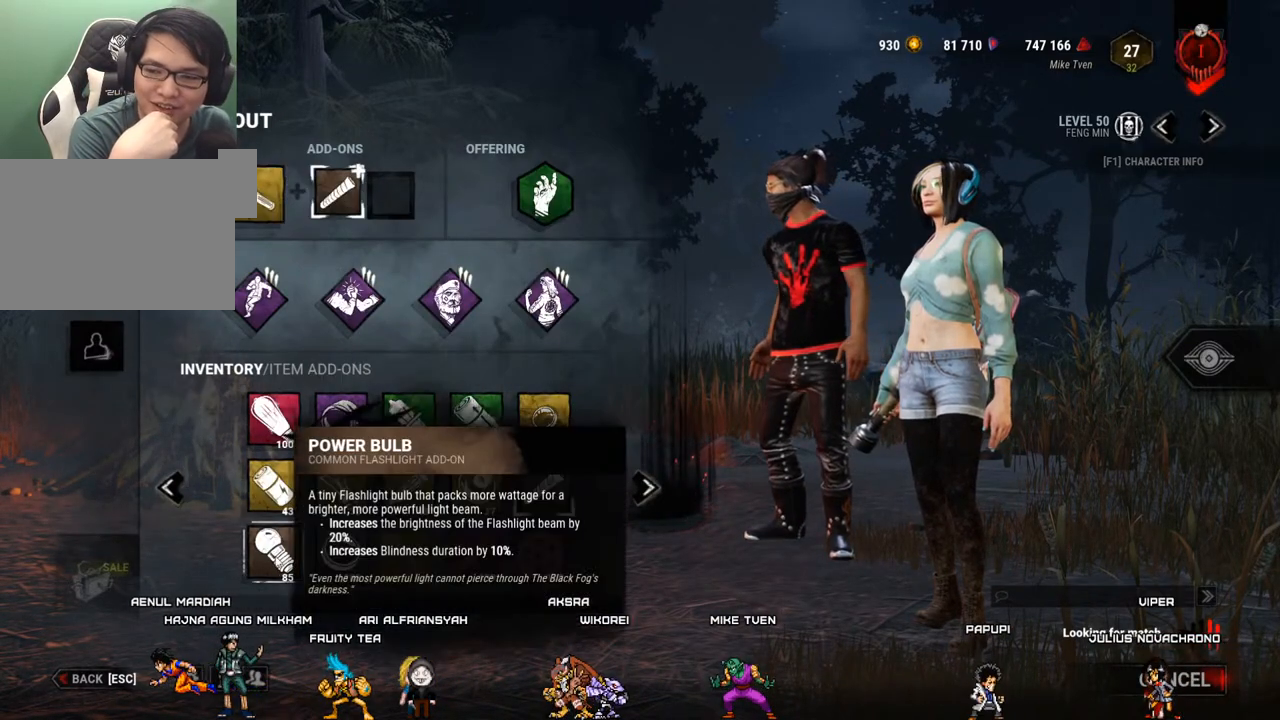
{"keys": [], "mouse": [], "mouse_move": "down-left", "events": []}
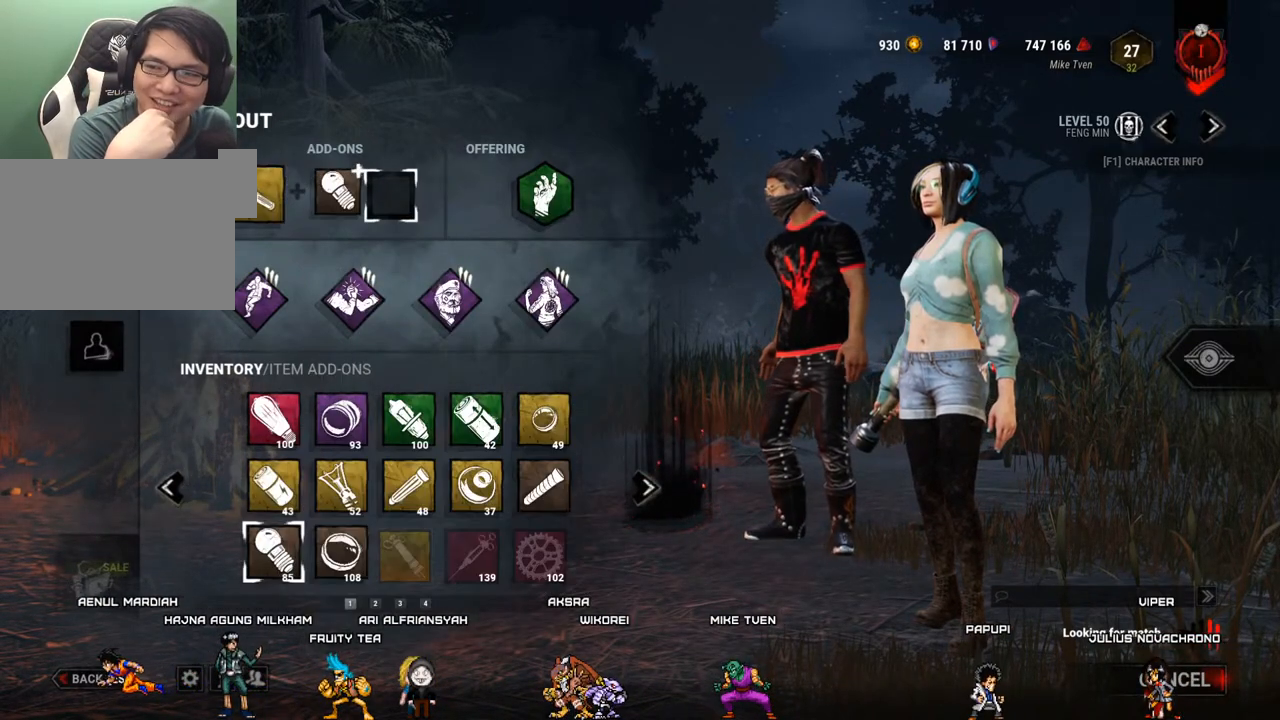
{"keys": [], "mouse": [], "mouse_move": "right", "events": []}
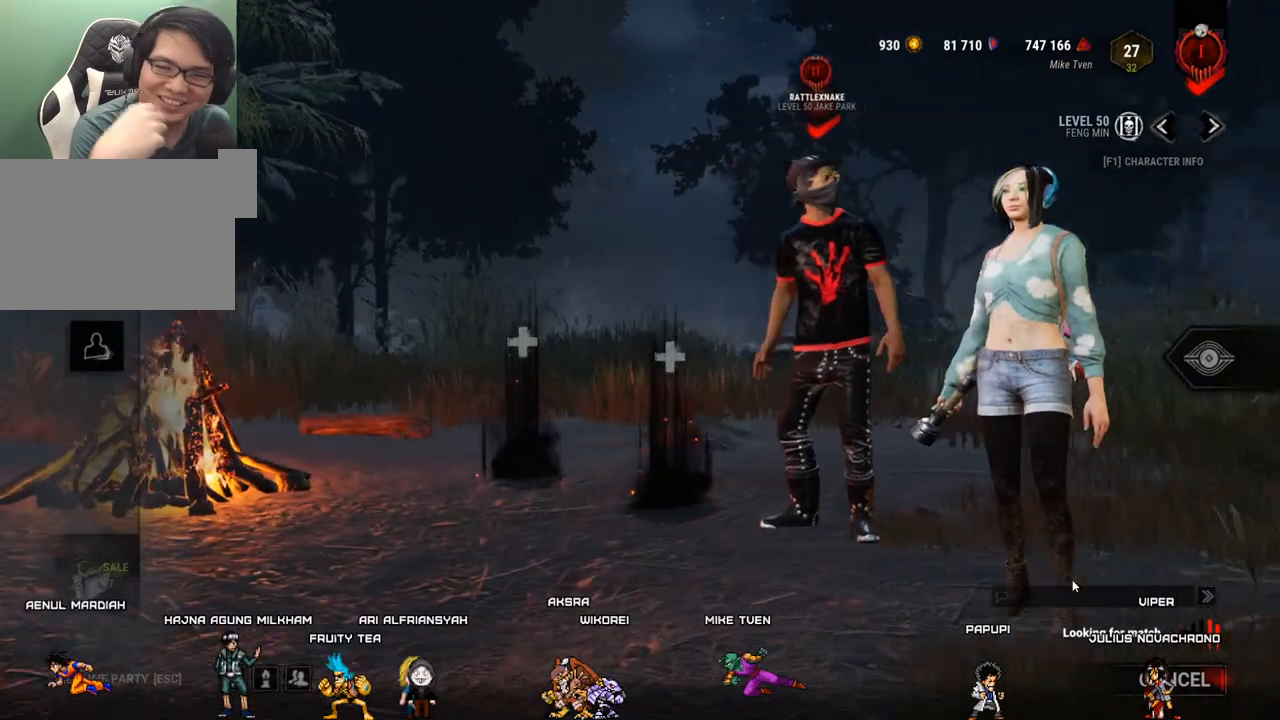
{"keys": [], "mouse": [], "mouse_move": "still", "events": []}